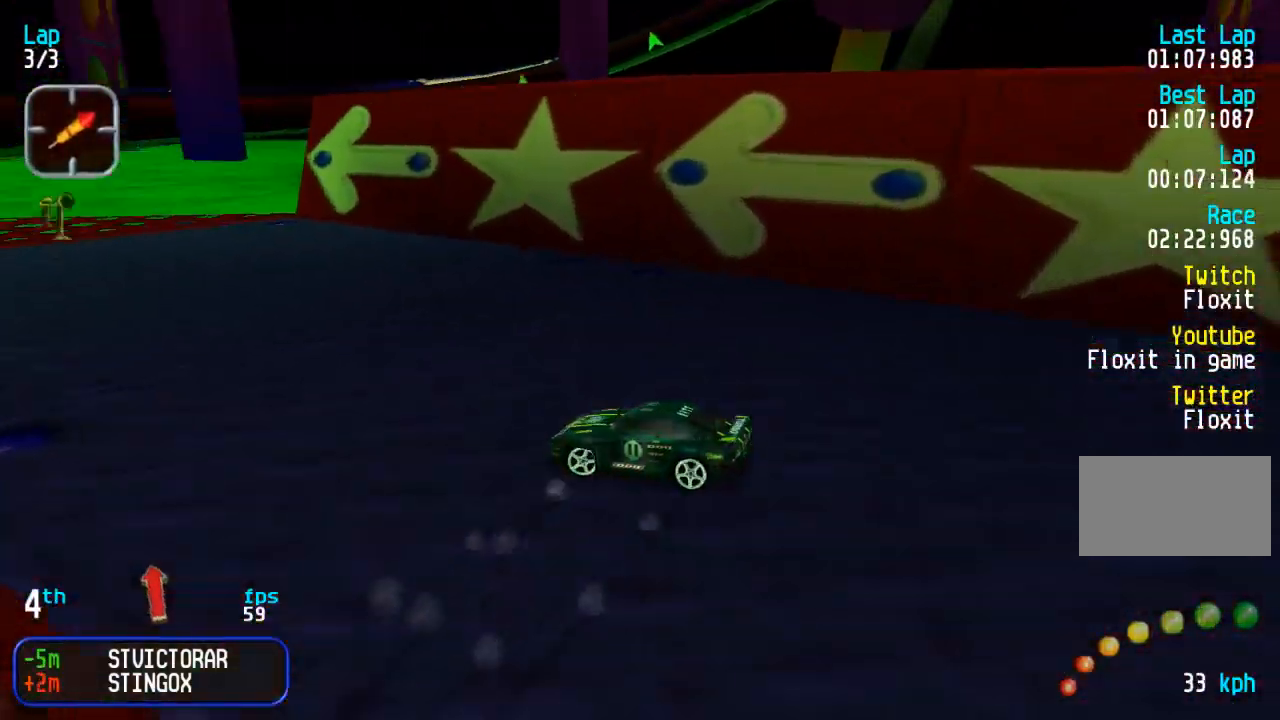
Gameplay with a controller (arcade stick); each line is a JSON object with the inputs held at the frame after it. "events" lists button and stick changes between this image and that frame as [ms after this image, input, new state], when the widget could be followed in between. Not read: L3 R3.
{"buttons": ["DPAD_UP", "DPAD_RIGHT"], "events": [[167, "DPAD_LEFT", "up"], [233, "DPAD_RIGHT", "down"], [333, "SQUARE", "down"], [433, "SQUARE", "up"]]}
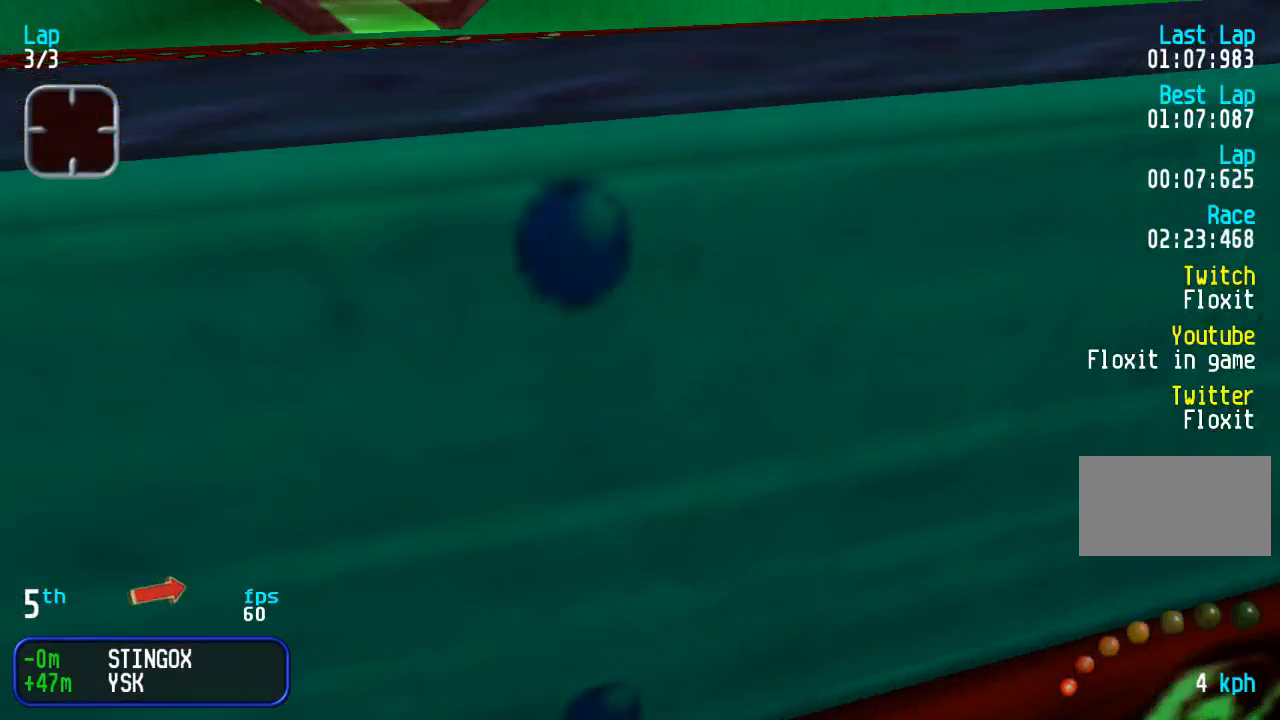
{"buttons": ["DPAD_UP", "DPAD_RIGHT"], "events": []}
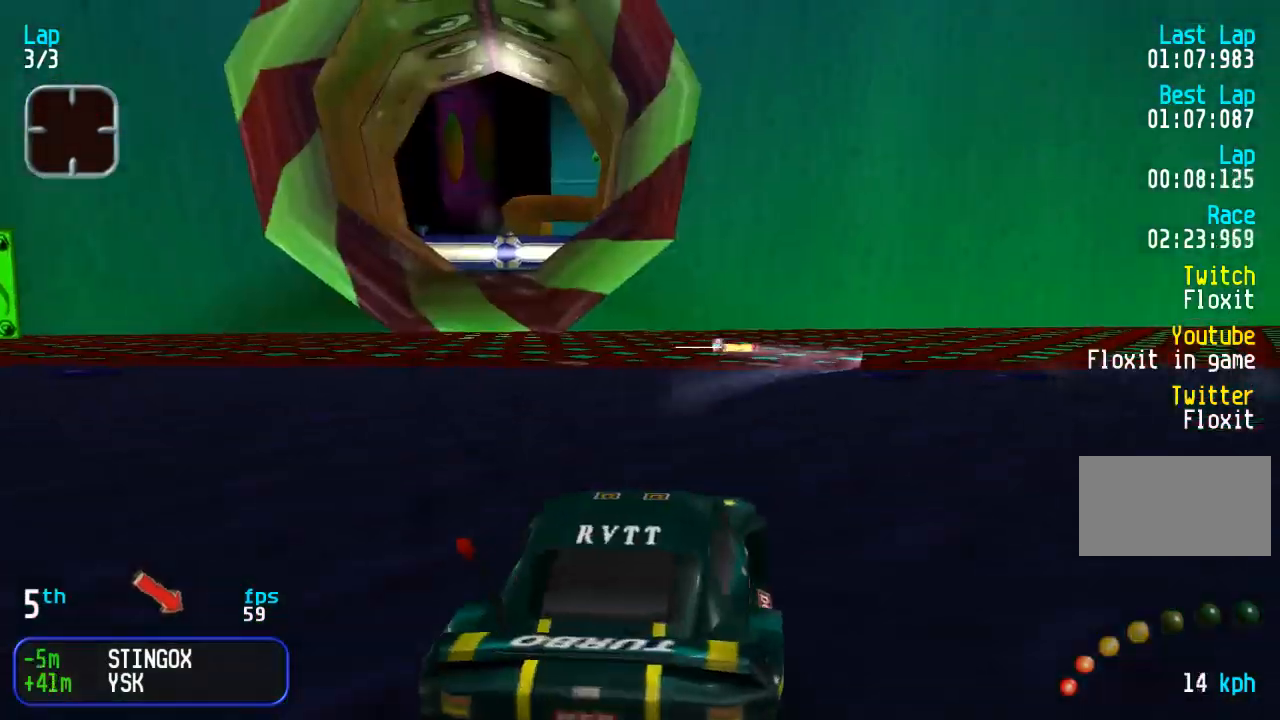
{"buttons": ["DPAD_UP"], "events": [[167, "DPAD_RIGHT", "up"], [267, "DPAD_RIGHT", "down"], [400, "DPAD_RIGHT", "up"]]}
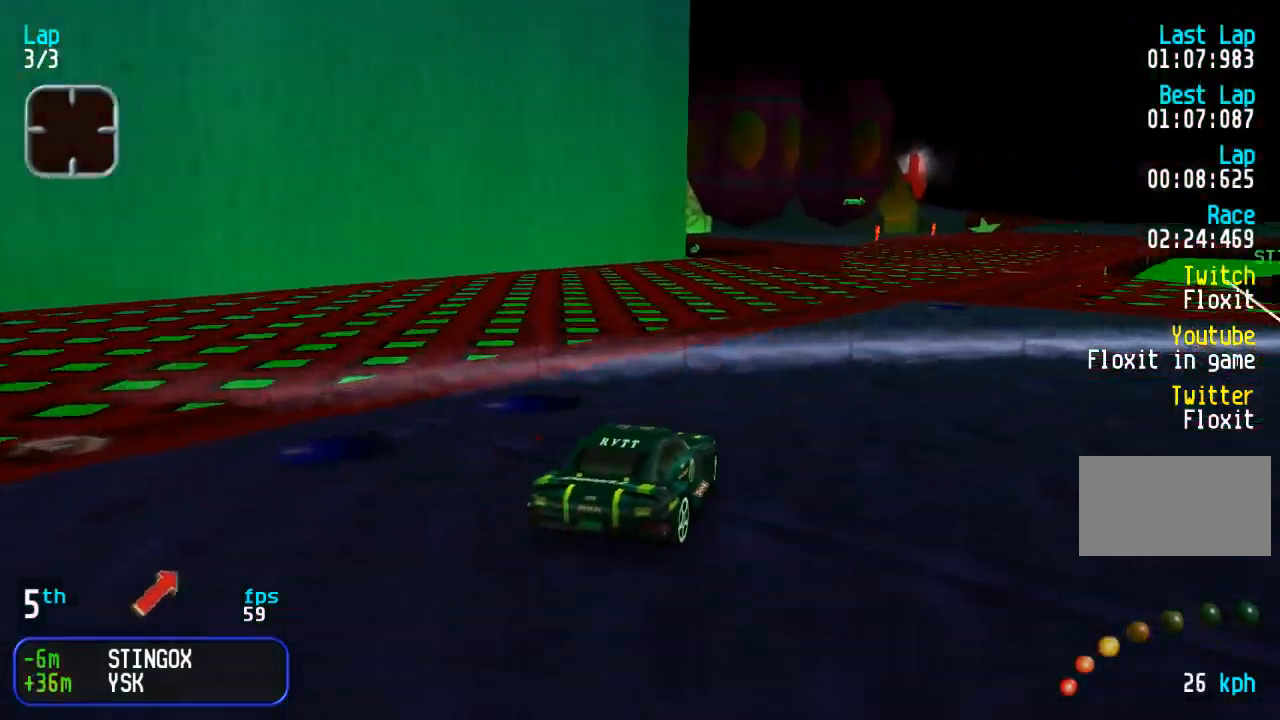
{"buttons": ["DPAD_UP"], "events": [[133, "DPAD_RIGHT", "down"], [233, "DPAD_RIGHT", "up"]]}
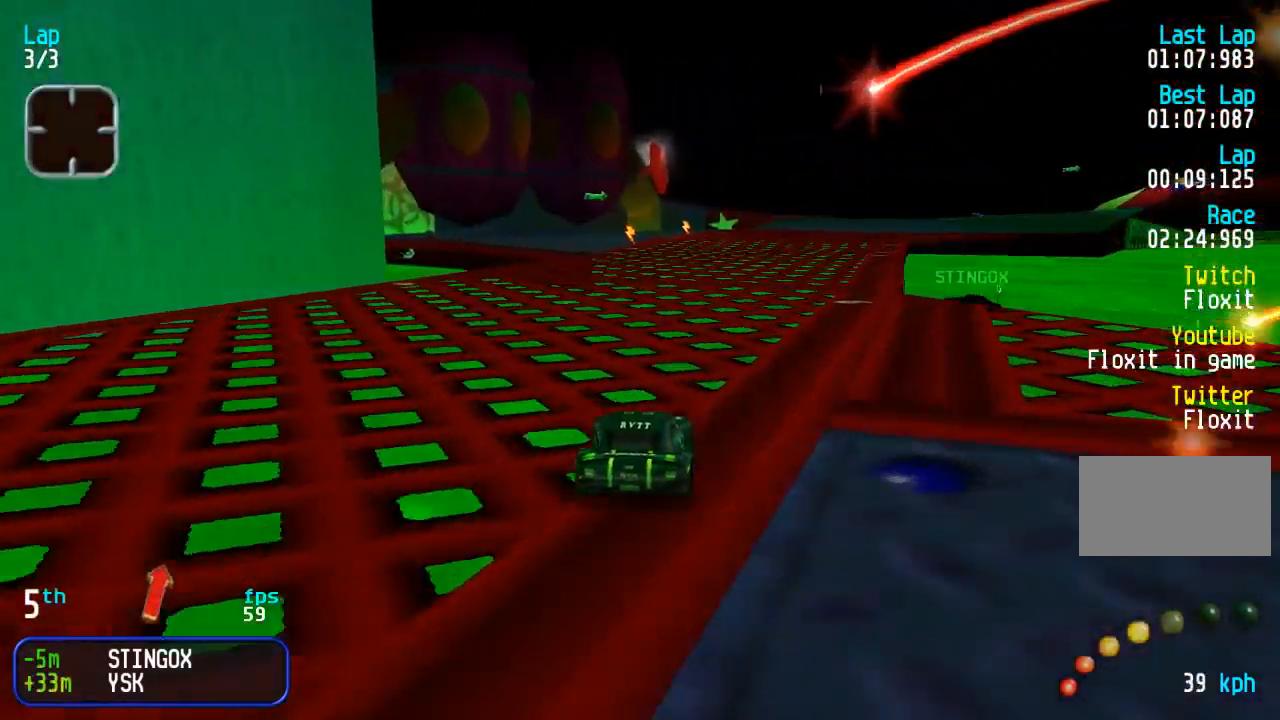
{"buttons": ["DPAD_UP", "DPAD_LEFT"], "events": [[500, "DPAD_LEFT", "down"]]}
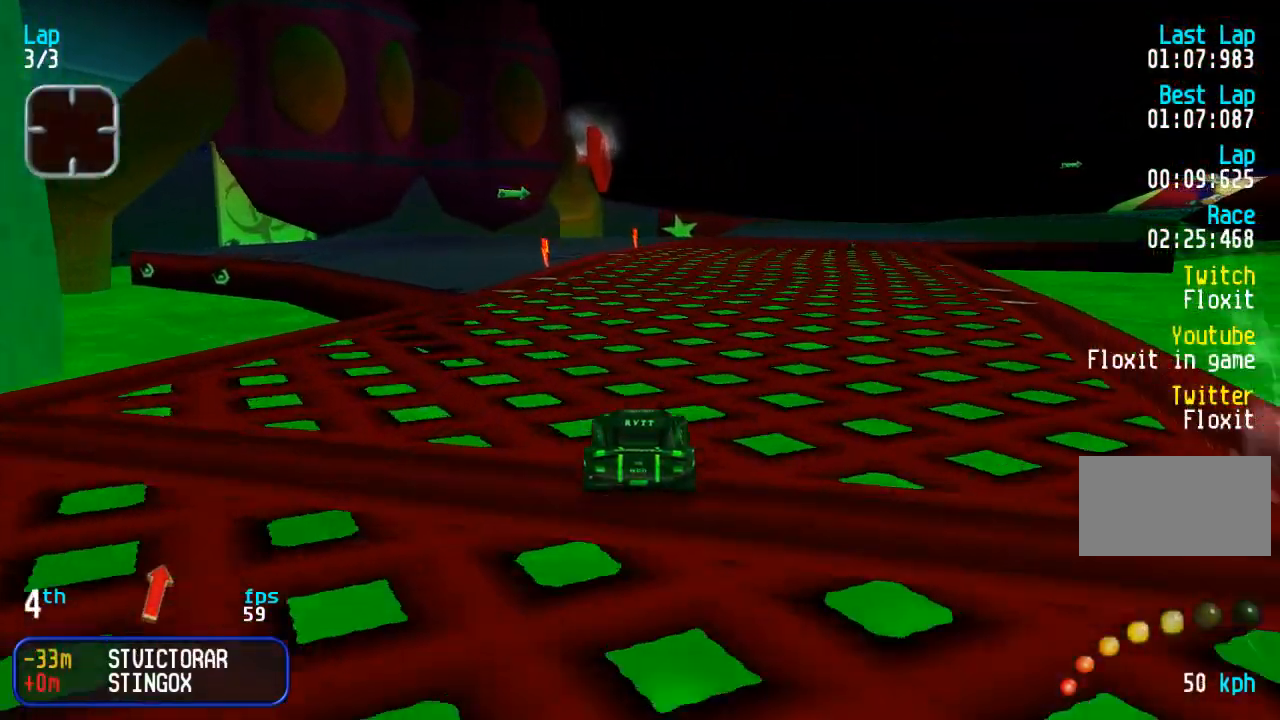
{"buttons": ["DPAD_UP", "DPAD_RIGHT"], "events": [[117, "DPAD_LEFT", "up"], [250, "DPAD_RIGHT", "down"]]}
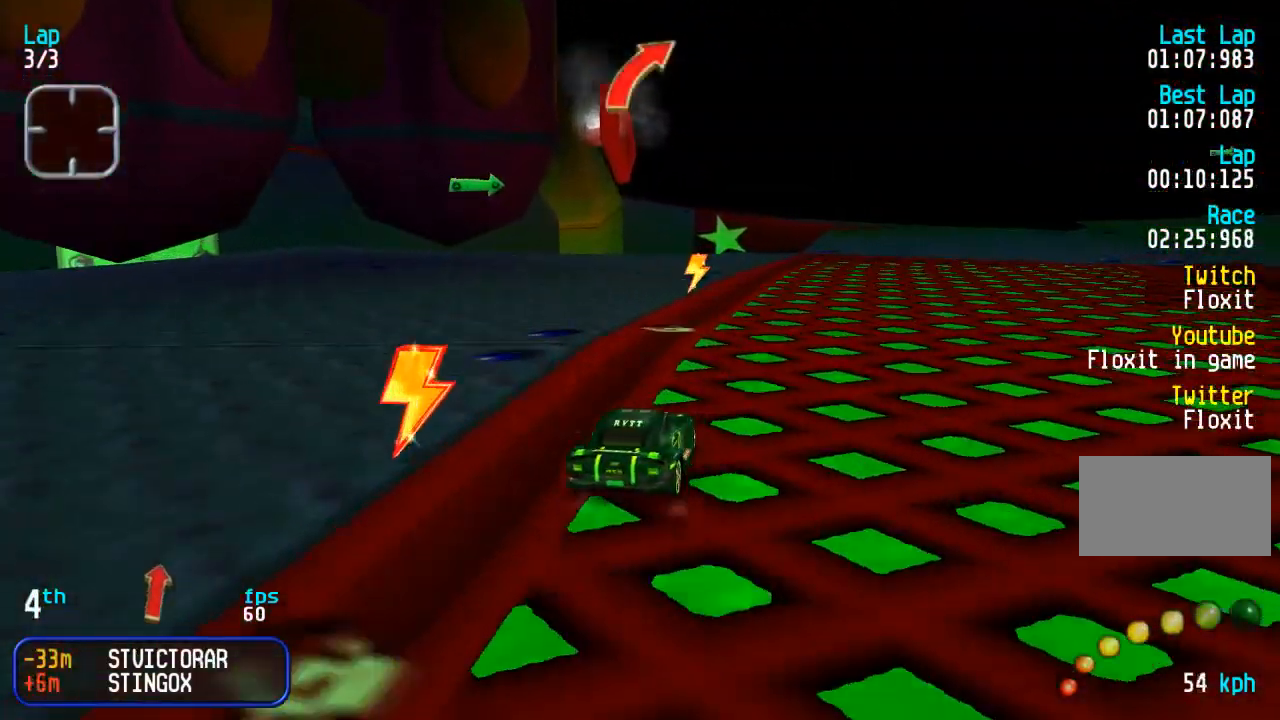
{"buttons": ["DPAD_UP"], "events": [[250, "DPAD_RIGHT", "up"], [317, "DPAD_RIGHT", "down"], [433, "DPAD_RIGHT", "up"]]}
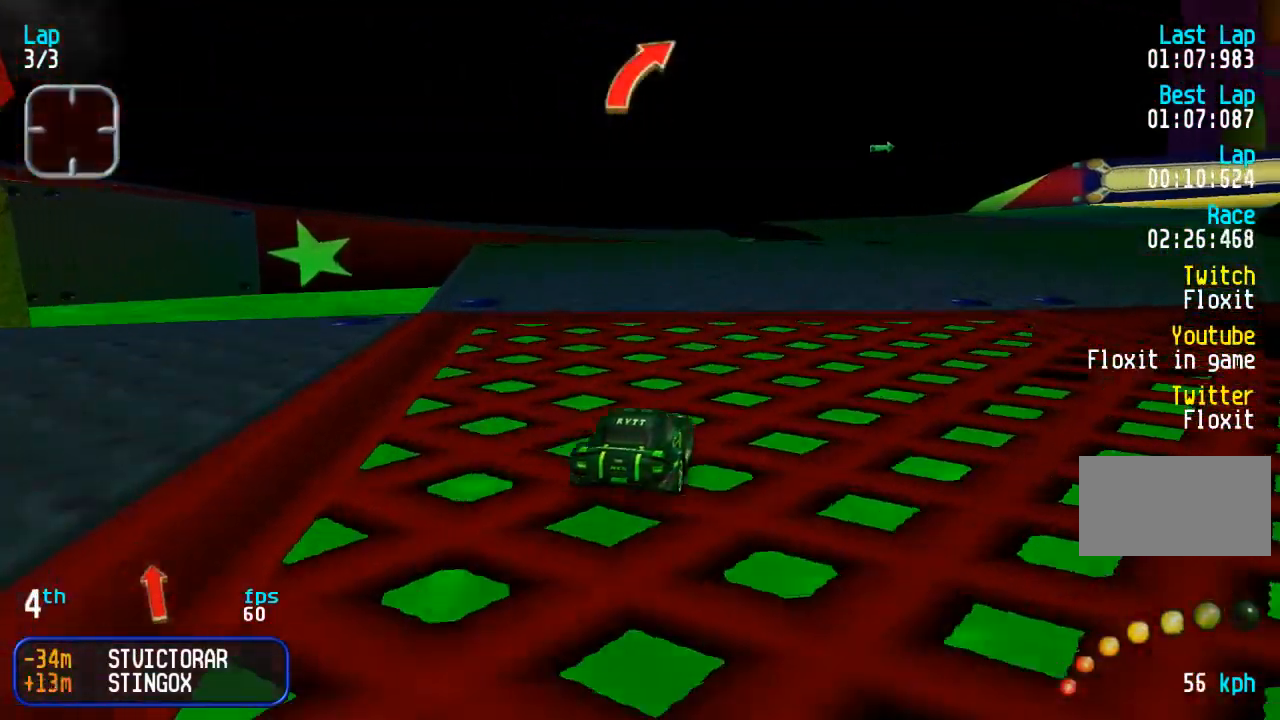
{"buttons": ["DPAD_UP"], "events": [[67, "DPAD_RIGHT", "down"], [267, "DPAD_RIGHT", "up"], [317, "DPAD_RIGHT", "down"], [500, "DPAD_RIGHT", "up"]]}
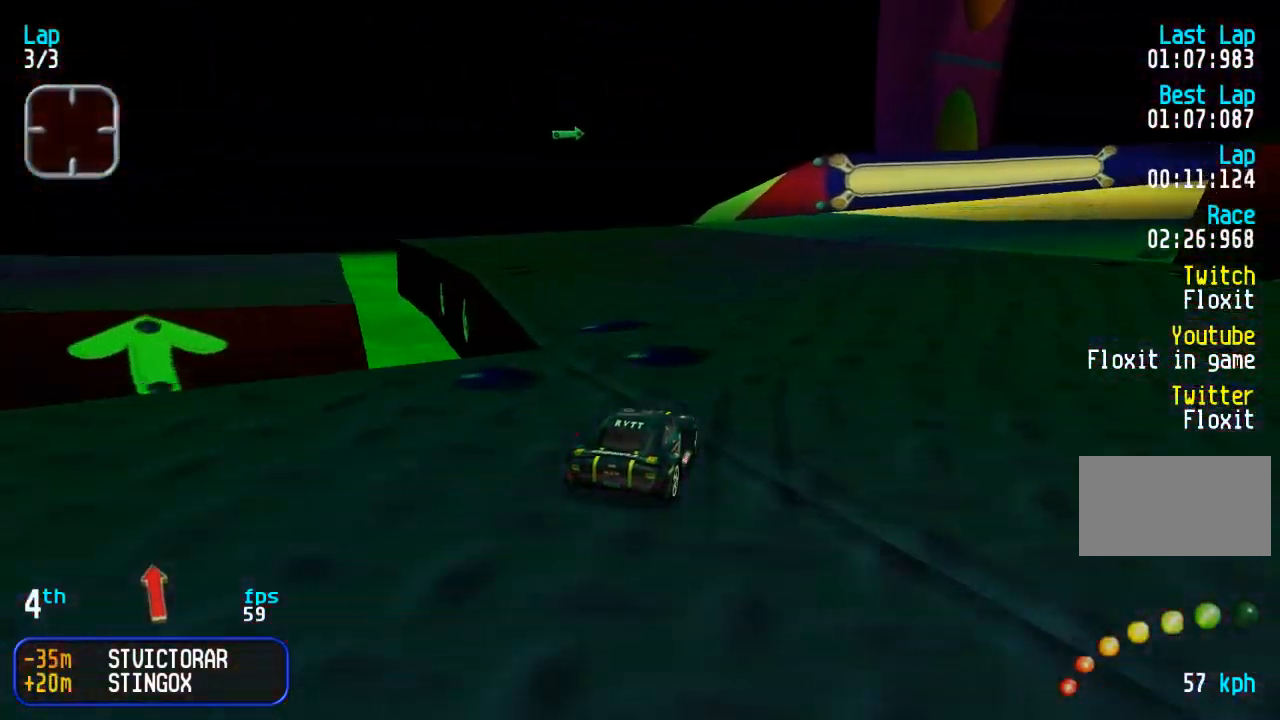
{"buttons": ["DPAD_UP", "DPAD_RIGHT"], "events": [[50, "DPAD_RIGHT", "down"], [200, "DPAD_RIGHT", "up"], [267, "DPAD_RIGHT", "down"], [417, "DPAD_RIGHT", "up"], [483, "DPAD_RIGHT", "down"]]}
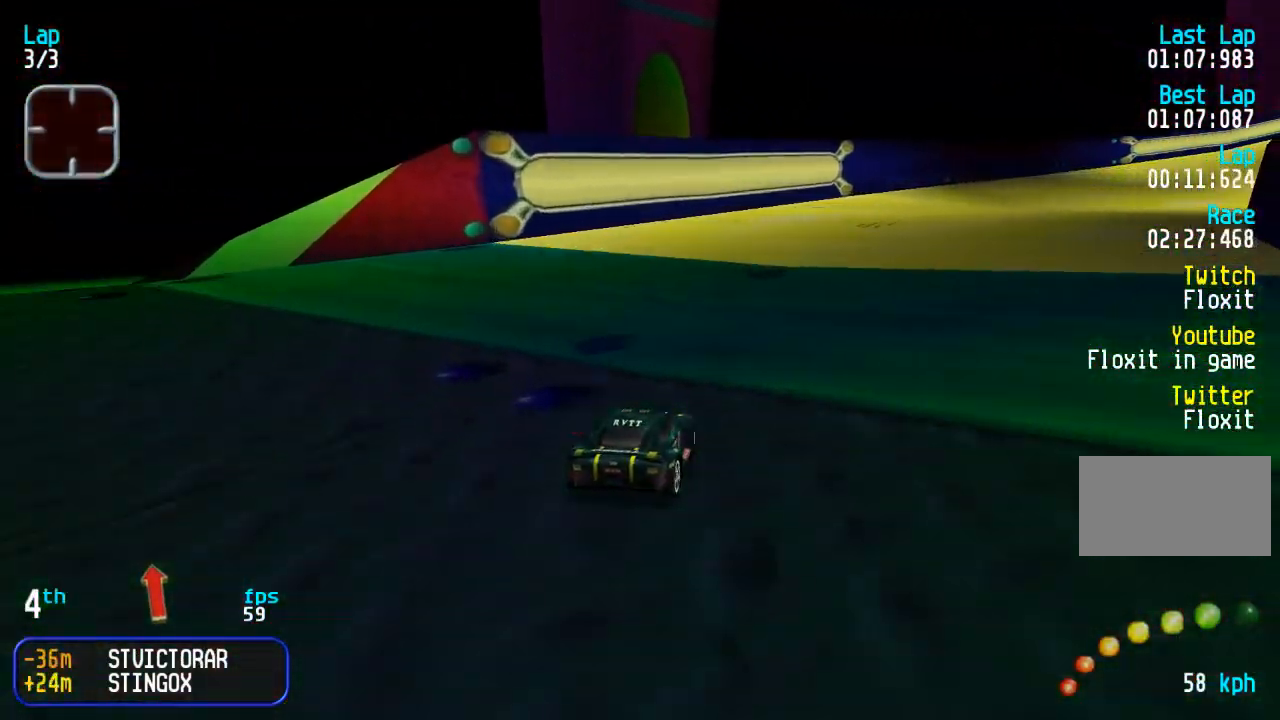
{"buttons": ["DPAD_UP", "DPAD_RIGHT"], "events": [[167, "DPAD_RIGHT", "up"], [217, "DPAD_RIGHT", "down"], [350, "DPAD_RIGHT", "up"], [417, "DPAD_RIGHT", "down"]]}
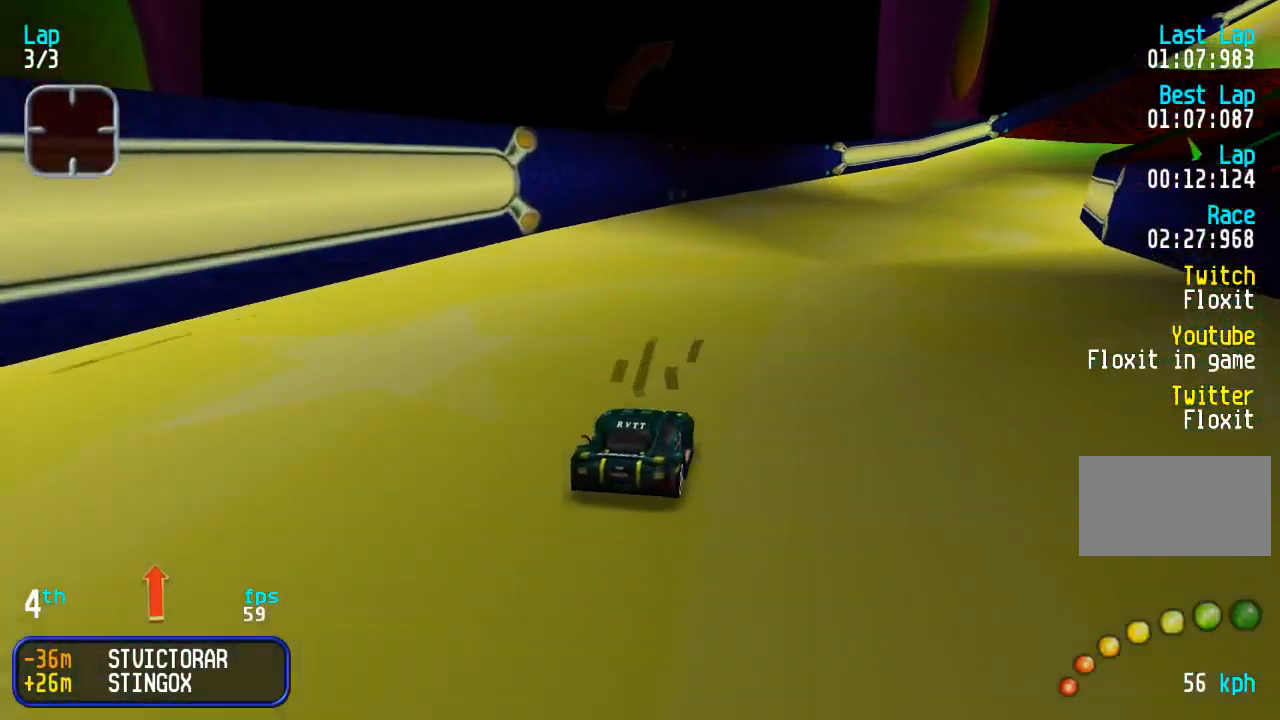
{"buttons": ["DPAD_UP"], "events": [[50, "DPAD_RIGHT", "up"], [150, "DPAD_RIGHT", "down"], [250, "DPAD_RIGHT", "up"], [350, "DPAD_RIGHT", "down"], [450, "DPAD_RIGHT", "up"]]}
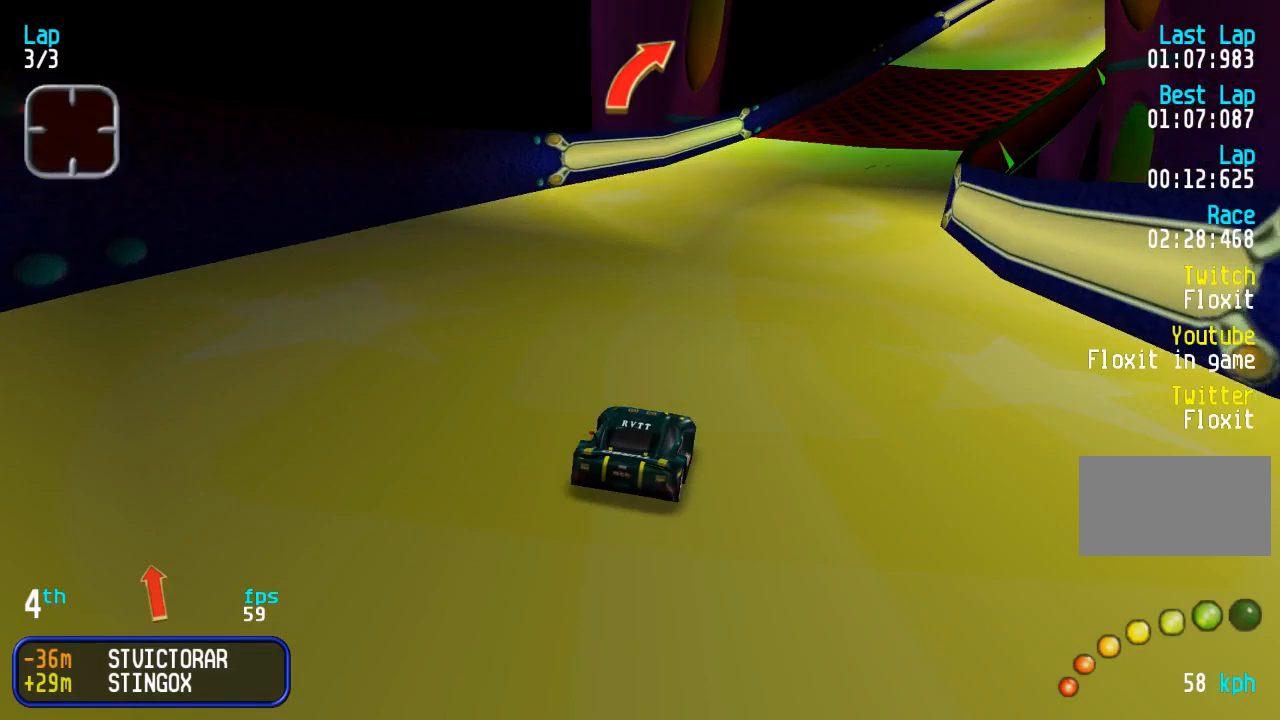
{"buttons": ["DPAD_UP"], "events": [[200, "DPAD_RIGHT", "down"], [283, "DPAD_RIGHT", "up"], [383, "DPAD_RIGHT", "down"], [483, "DPAD_RIGHT", "up"]]}
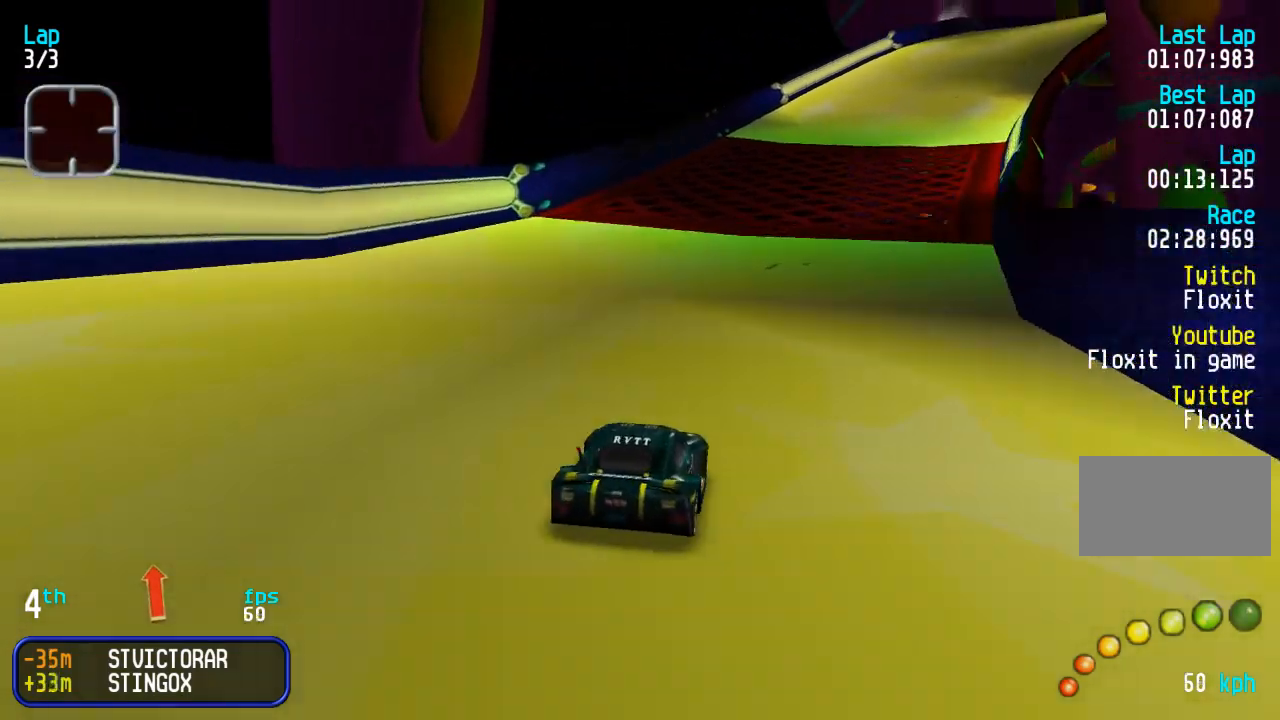
{"buttons": ["DPAD_UP"], "events": [[150, "DPAD_RIGHT", "down"], [267, "DPAD_RIGHT", "up"], [333, "DPAD_RIGHT", "down"], [433, "DPAD_RIGHT", "up"]]}
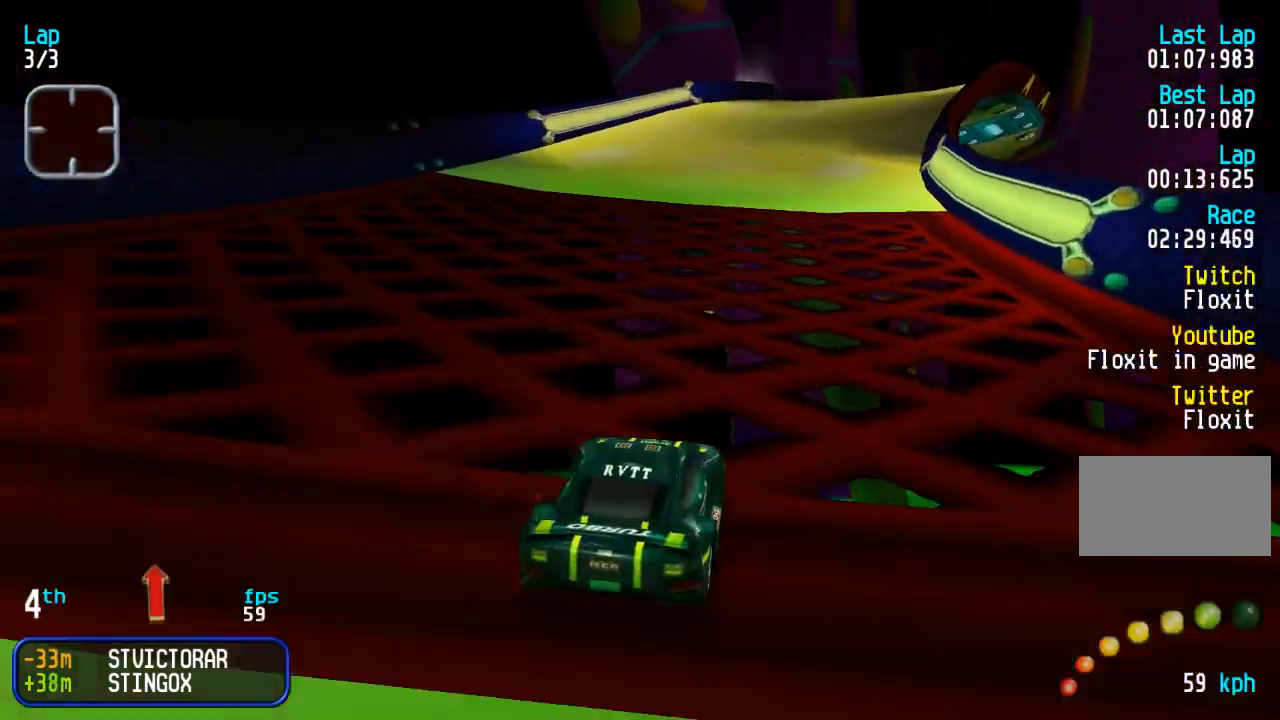
{"buttons": ["DPAD_UP"], "events": [[17, "DPAD_RIGHT", "down"], [100, "DPAD_RIGHT", "up"]]}
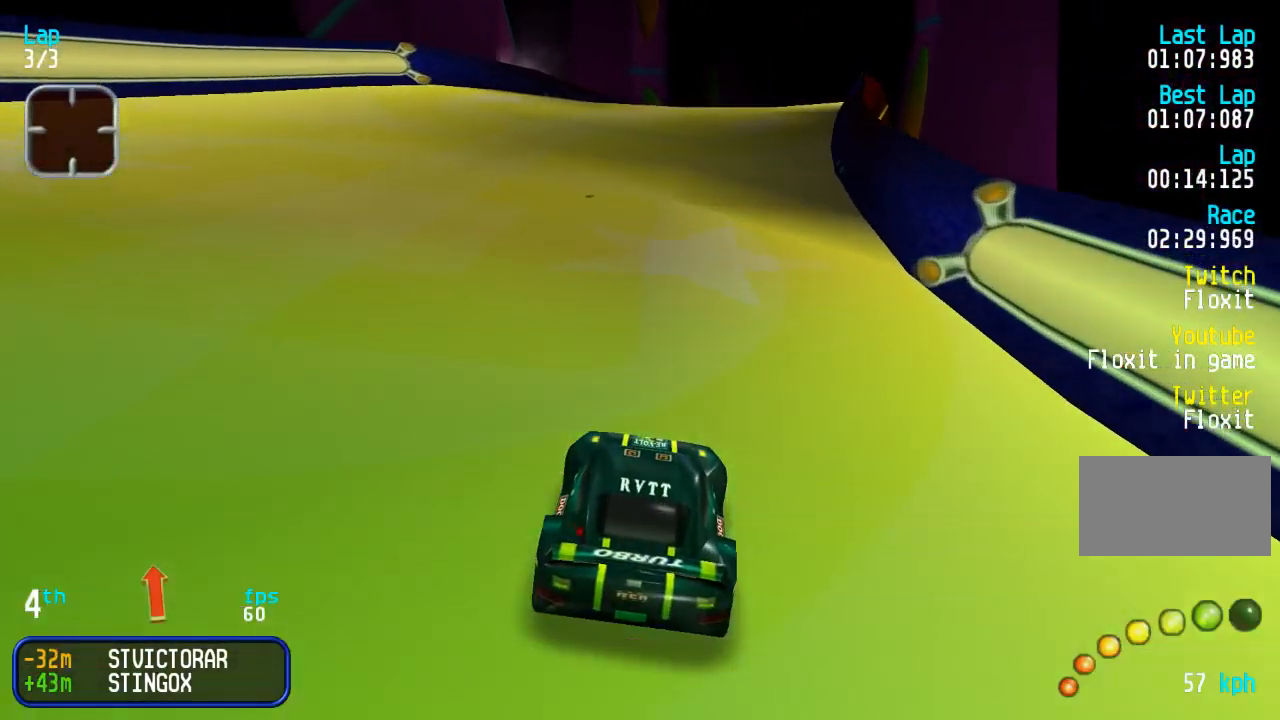
{"buttons": ["DPAD_UP"], "events": [[300, "DPAD_RIGHT", "down"], [367, "DPAD_RIGHT", "up"], [433, "DPAD_RIGHT", "down"], [500, "DPAD_RIGHT", "up"]]}
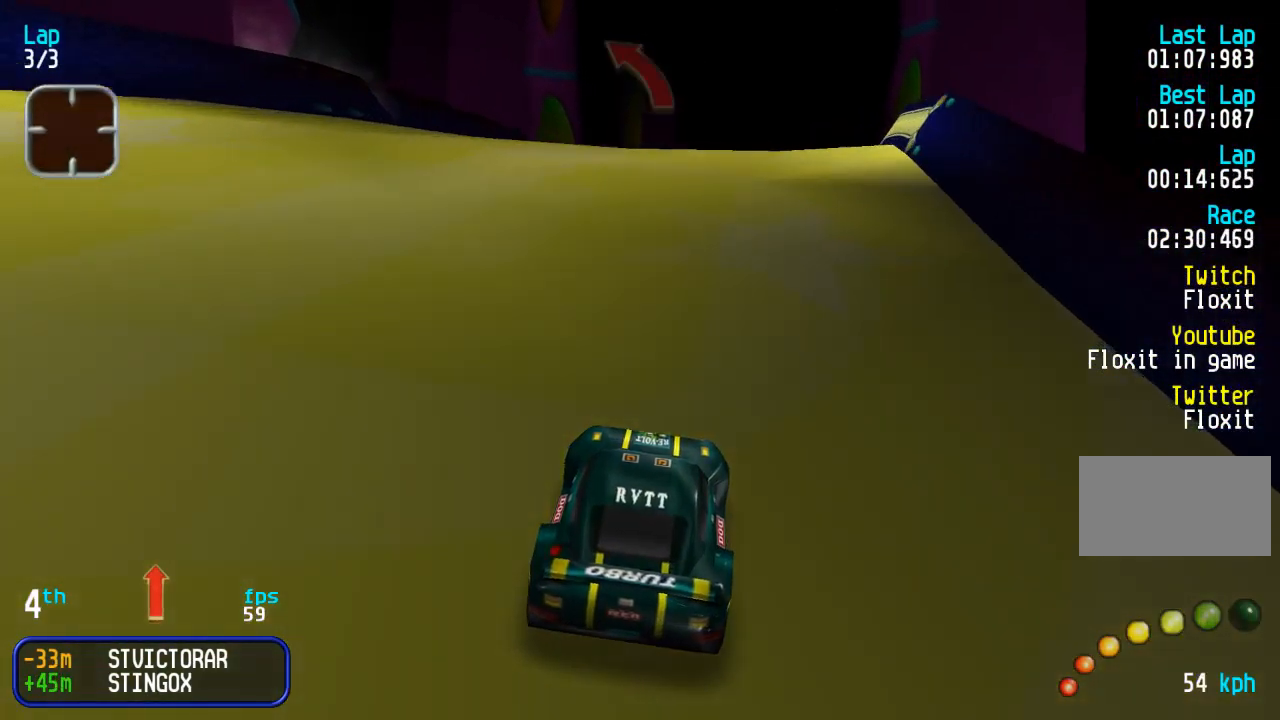
{"buttons": ["DPAD_UP"], "events": []}
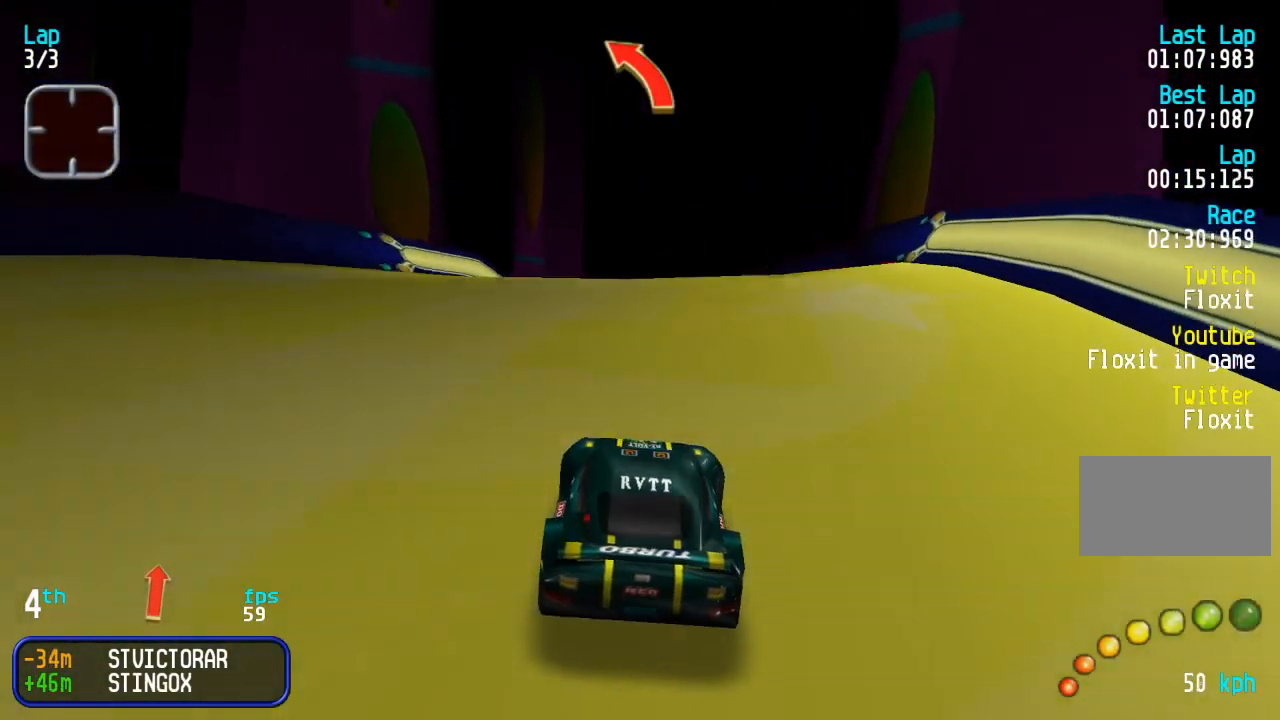
{"buttons": ["DPAD_UP", "DPAD_LEFT"], "events": [[317, "DPAD_LEFT", "down"], [367, "DPAD_LEFT", "up"], [483, "DPAD_LEFT", "down"]]}
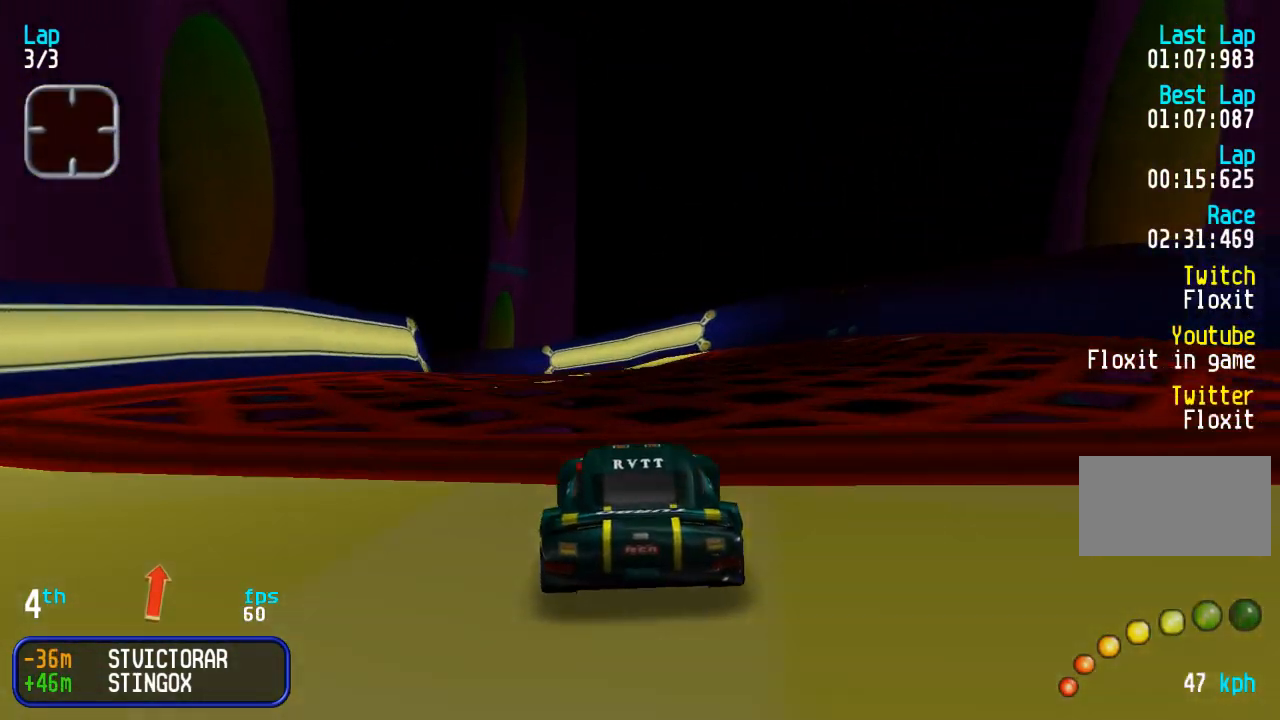
{"buttons": ["DPAD_UP"], "events": [[50, "DPAD_LEFT", "up"], [183, "DPAD_LEFT", "down"], [250, "DPAD_LEFT", "up"], [350, "DPAD_LEFT", "down"], [450, "DPAD_LEFT", "up"]]}
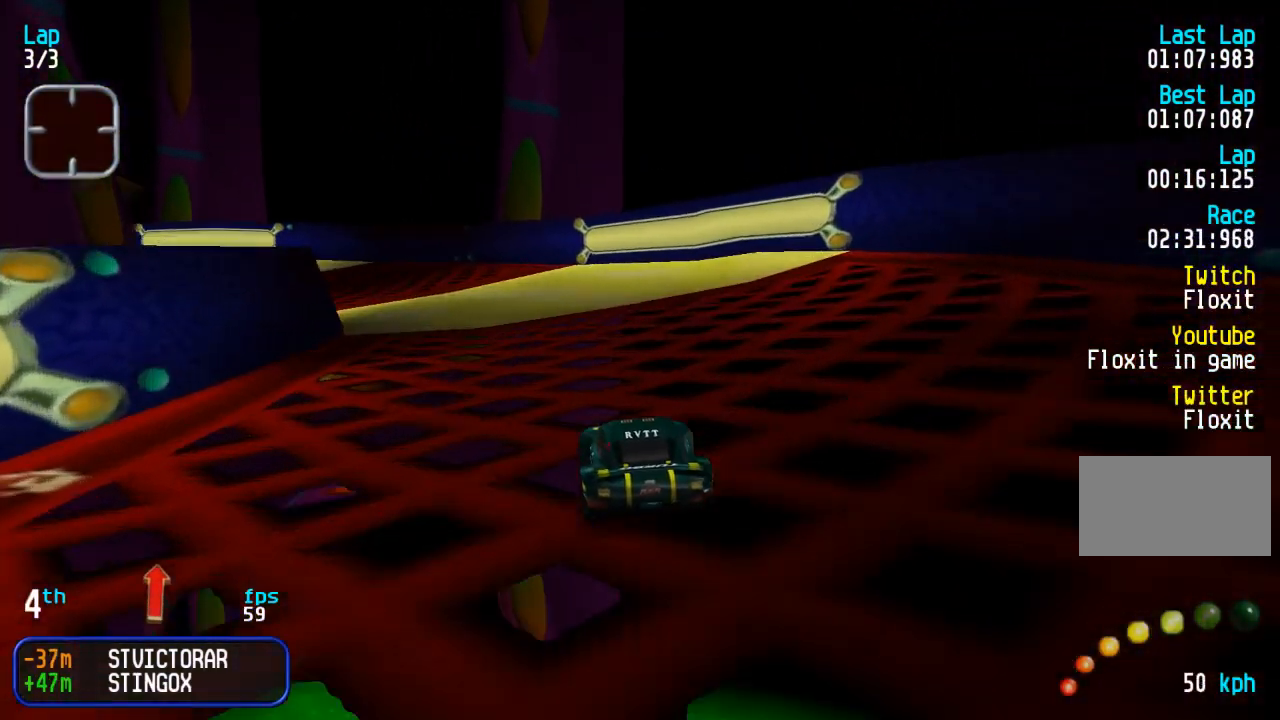
{"buttons": ["DPAD_UP", "DPAD_LEFT"], "events": [[33, "DPAD_LEFT", "down"], [167, "DPAD_LEFT", "up"], [233, "DPAD_LEFT", "down"], [367, "DPAD_LEFT", "up"], [483, "DPAD_LEFT", "down"]]}
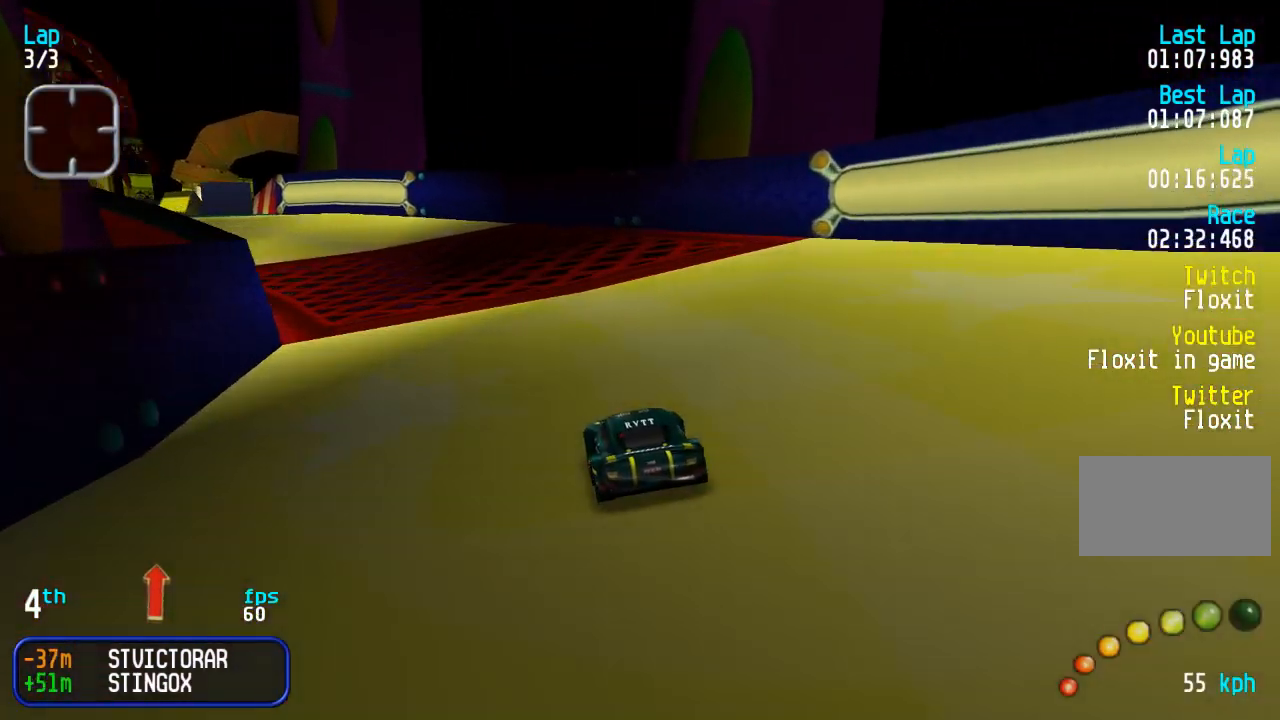
{"buttons": ["DPAD_UP"], "events": [[67, "DPAD_LEFT", "up"], [150, "DPAD_LEFT", "down"], [450, "DPAD_LEFT", "up"]]}
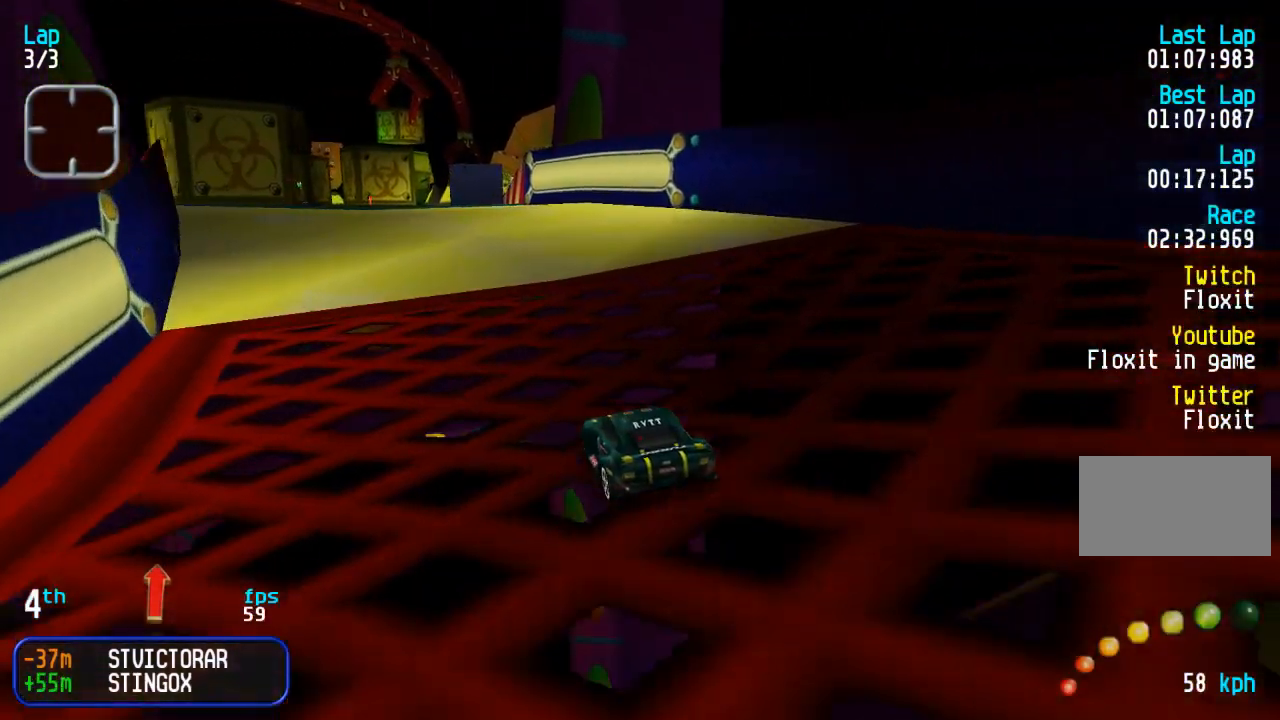
{"buttons": ["DPAD_UP"], "events": [[50, "DPAD_LEFT", "down"], [133, "DPAD_LEFT", "up"]]}
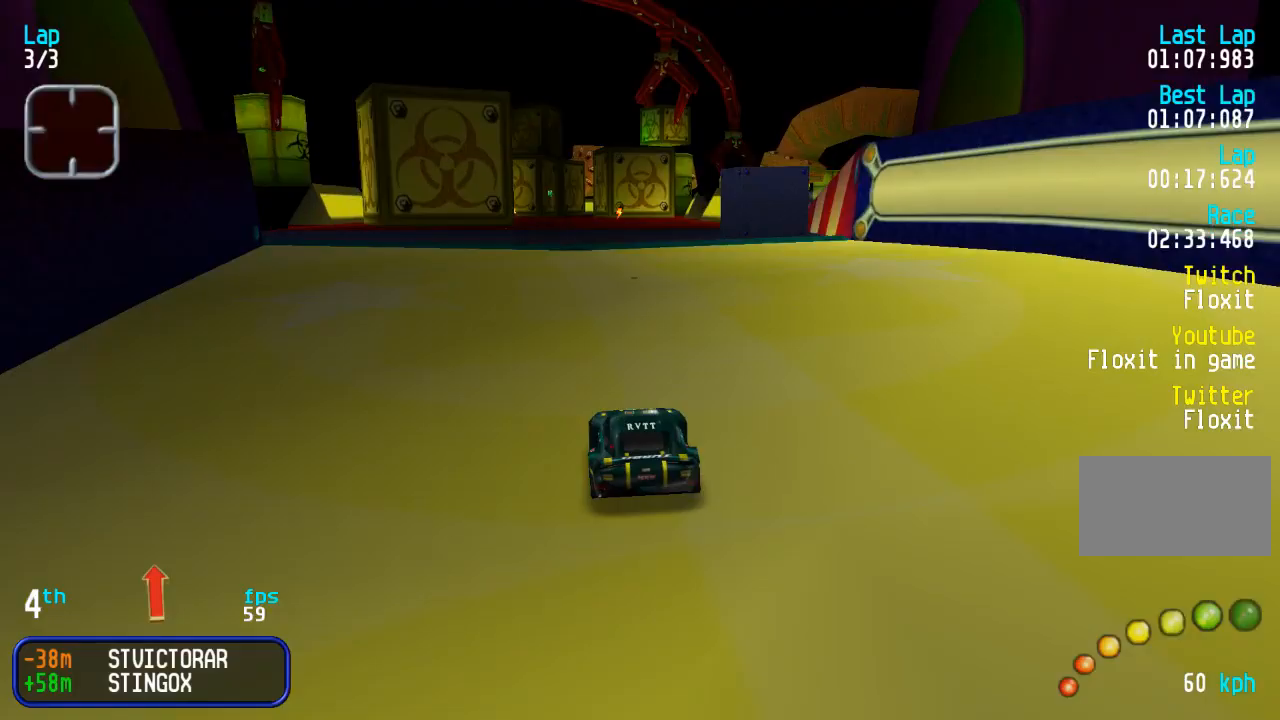
{"buttons": ["DPAD_UP"], "events": []}
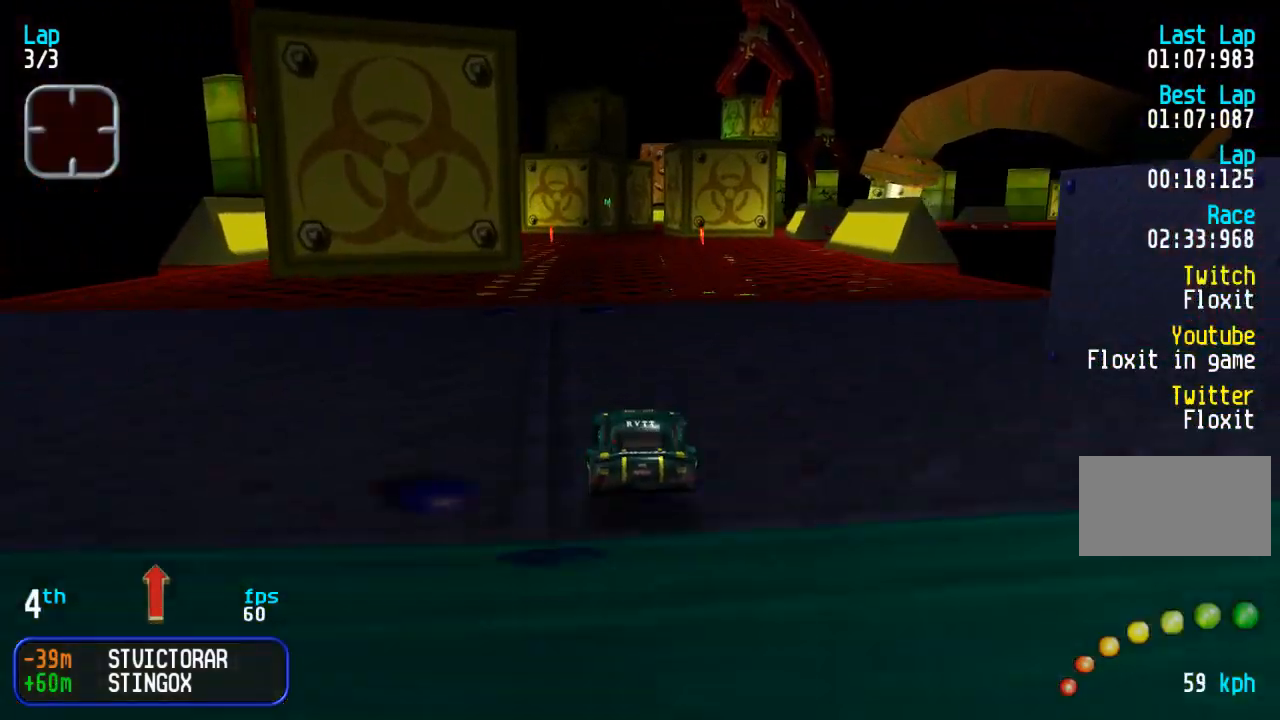
{"buttons": ["DPAD_UP"], "events": [[117, "DPAD_LEFT", "down"], [183, "DPAD_LEFT", "up"]]}
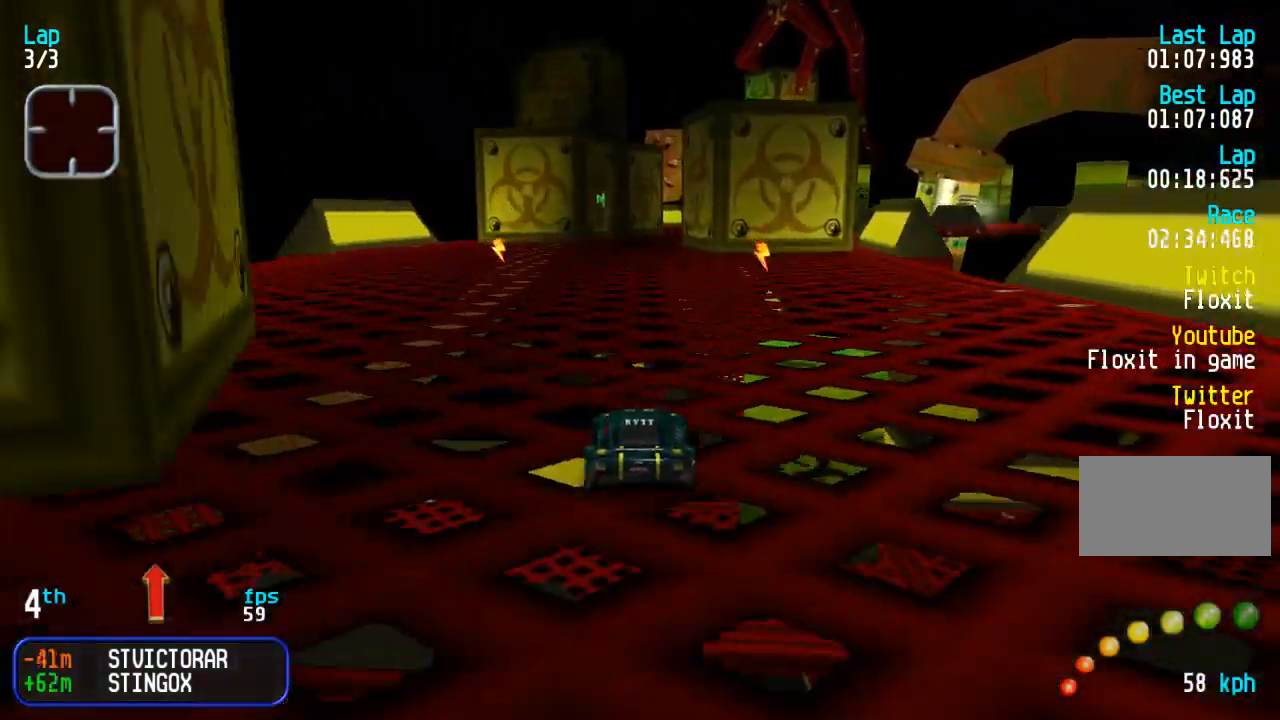
{"buttons": ["DPAD_UP"], "events": []}
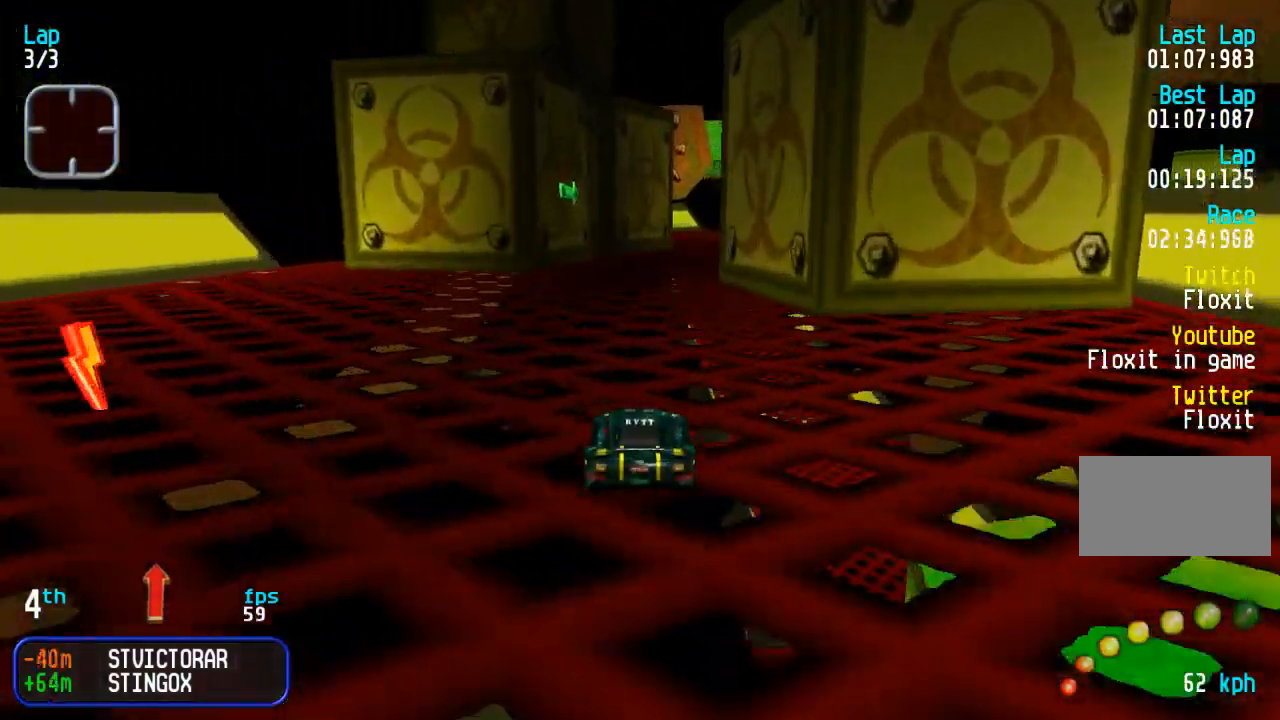
{"buttons": ["DPAD_UP"], "events": [[33, "DPAD_RIGHT", "down"], [100, "DPAD_RIGHT", "up"], [200, "DPAD_RIGHT", "down"], [267, "DPAD_RIGHT", "up"]]}
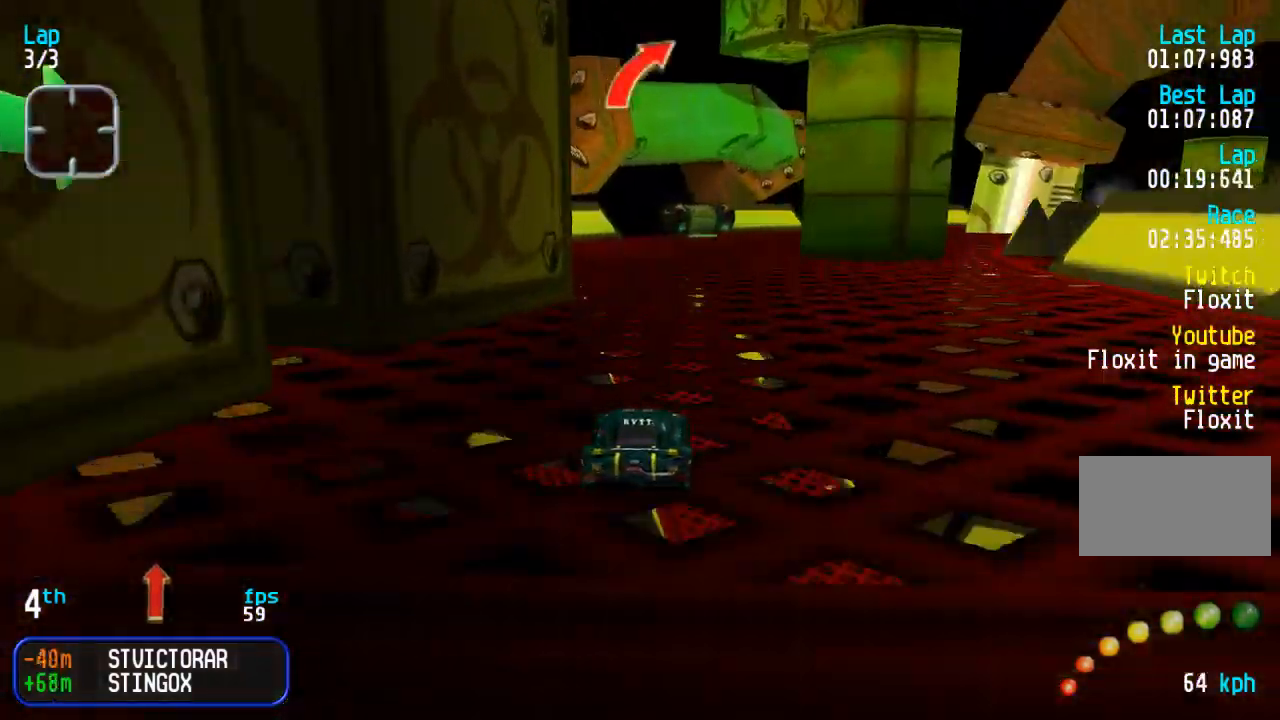
{"buttons": ["DPAD_UP", "DPAD_RIGHT"], "events": [[300, "DPAD_RIGHT", "down"], [400, "DPAD_RIGHT", "up"], [450, "DPAD_RIGHT", "down"]]}
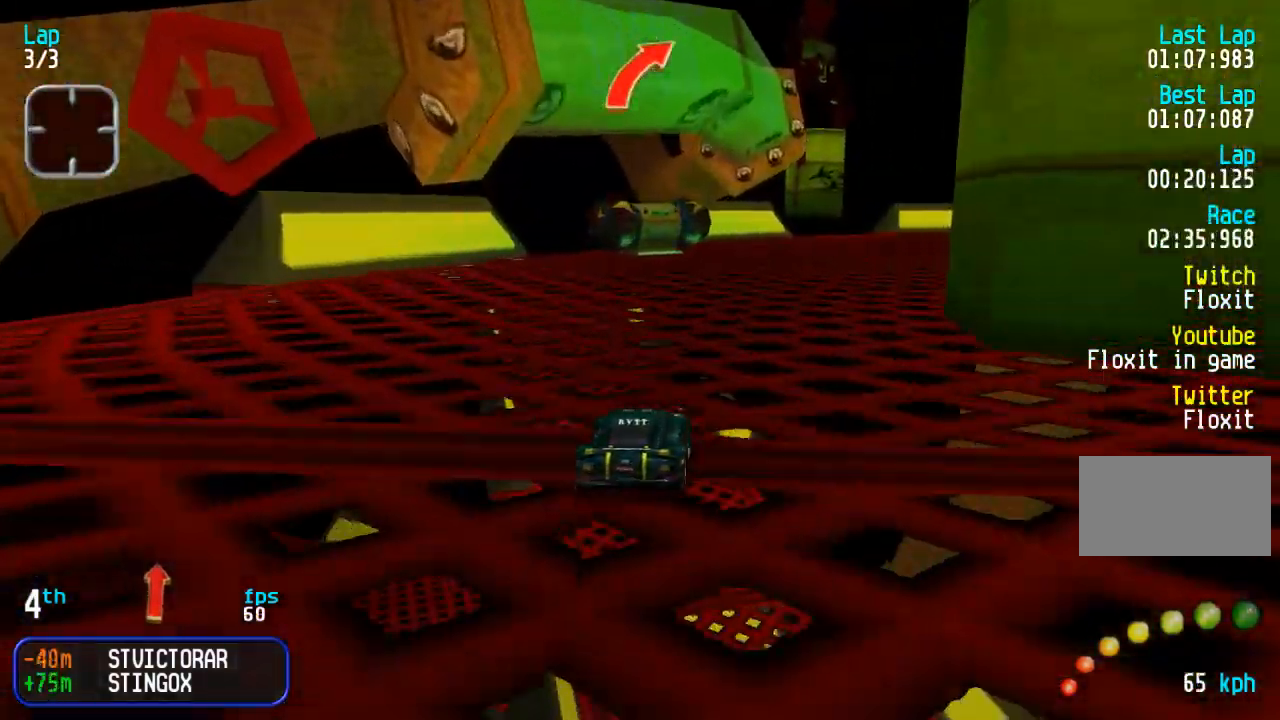
{"buttons": ["DPAD_UP"], "events": [[50, "DPAD_RIGHT", "up"], [150, "DPAD_RIGHT", "down"], [250, "DPAD_RIGHT", "up"]]}
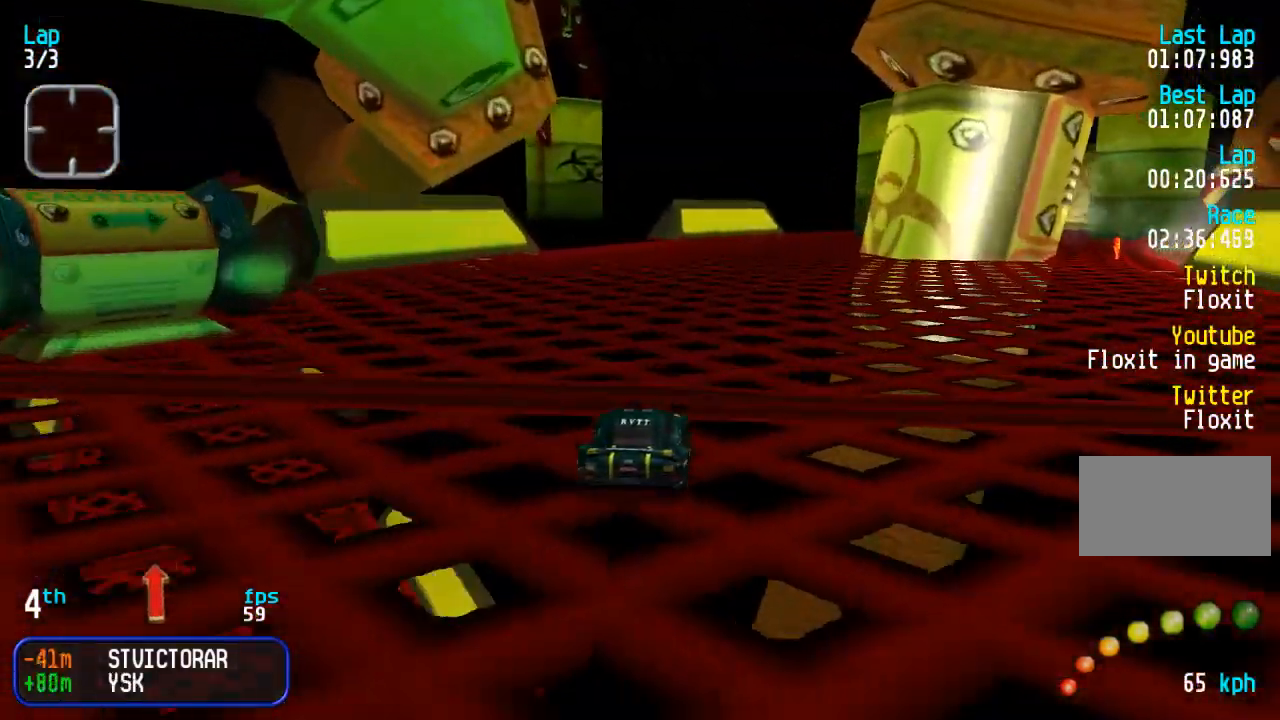
{"buttons": ["DPAD_UP", "DPAD_RIGHT"], "events": [[117, "DPAD_RIGHT", "down"], [317, "DPAD_RIGHT", "up"], [450, "DPAD_RIGHT", "down"]]}
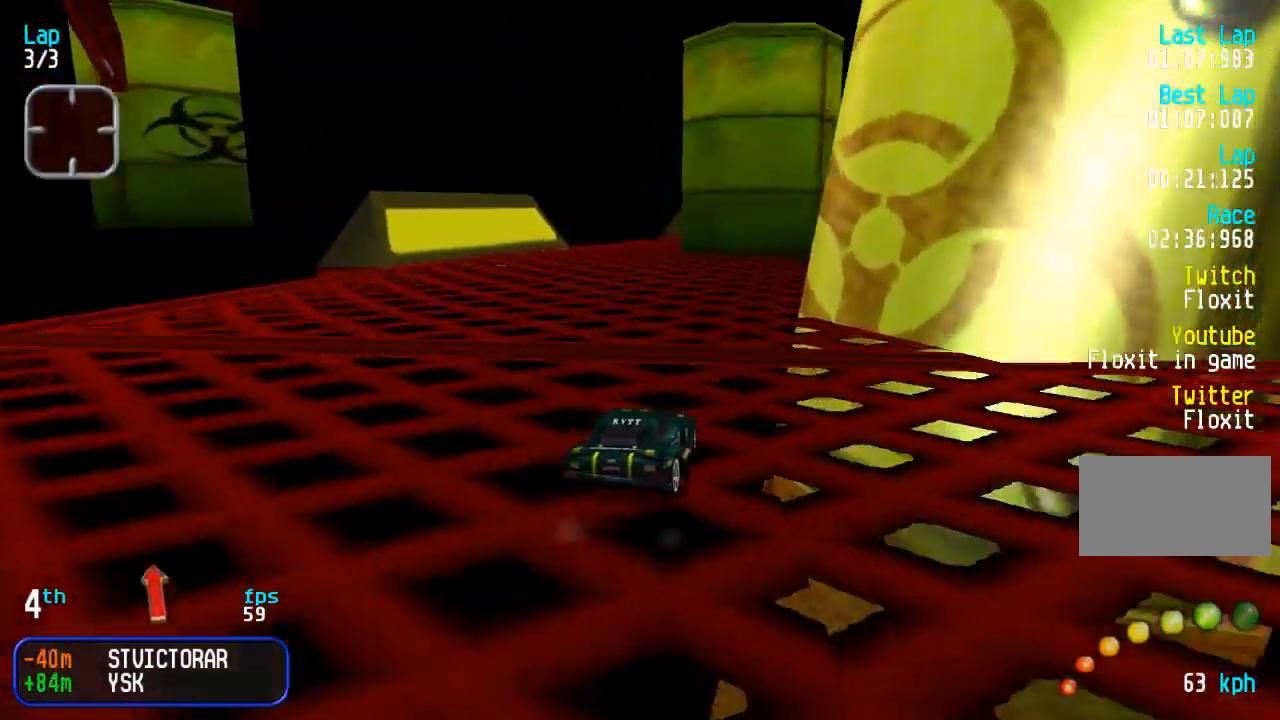
{"buttons": ["DPAD_UP", "DPAD_RIGHT"], "events": [[100, "DPAD_RIGHT", "up"], [167, "DPAD_RIGHT", "down"], [267, "DPAD_RIGHT", "up"], [483, "DPAD_RIGHT", "down"]]}
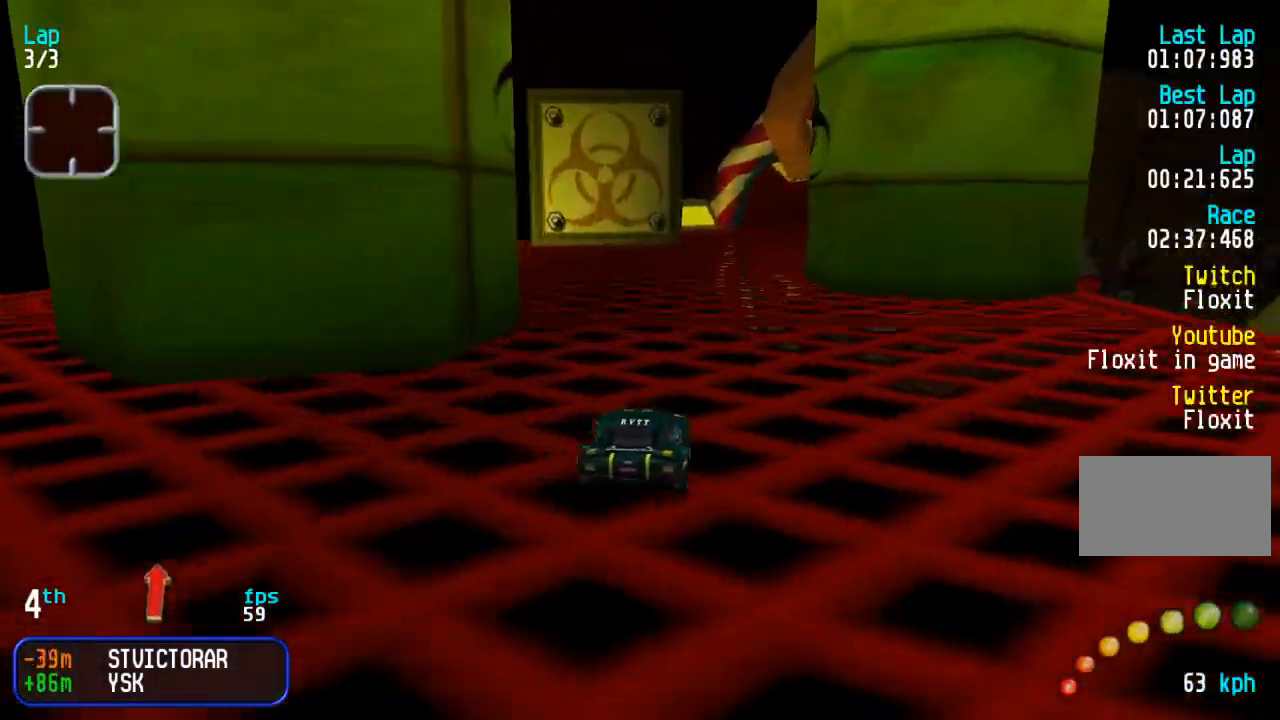
{"buttons": ["DPAD_UP", "DPAD_RIGHT"], "events": [[83, "DPAD_RIGHT", "up"], [267, "DPAD_RIGHT", "down"], [367, "DPAD_RIGHT", "up"], [483, "DPAD_RIGHT", "down"]]}
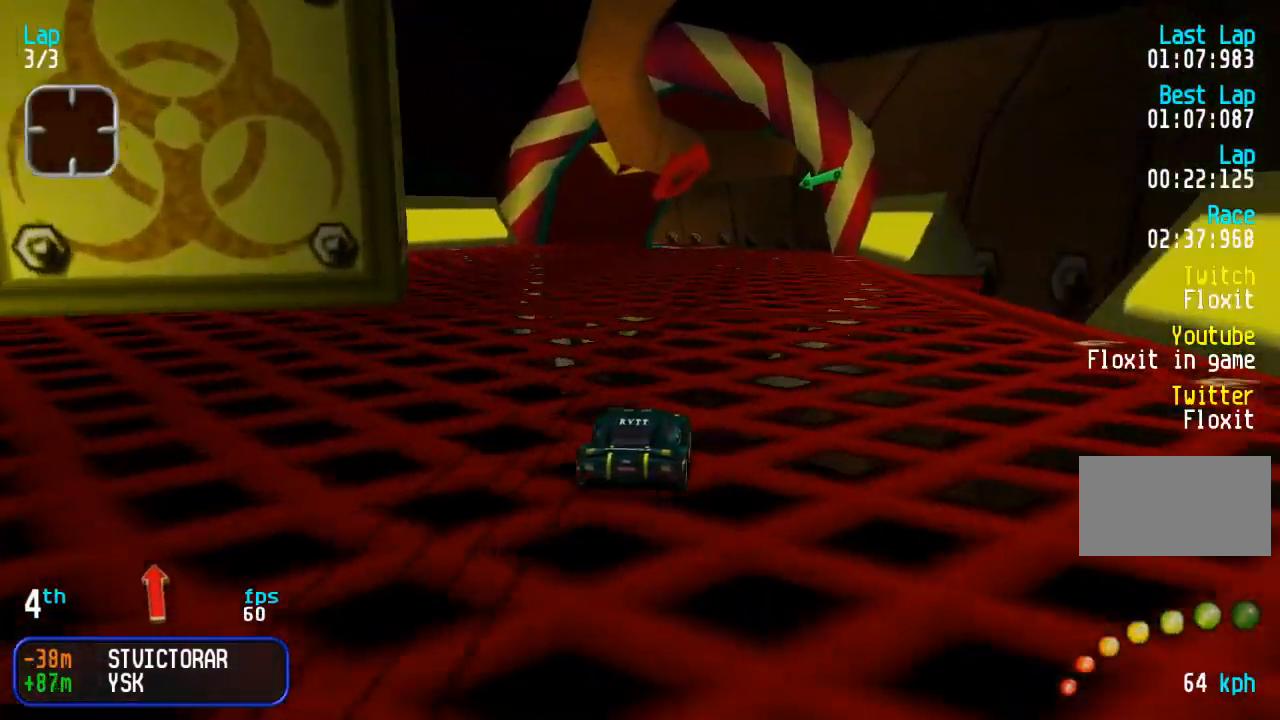
{"buttons": ["DPAD_UP"], "events": [[33, "DPAD_RIGHT", "up"], [233, "DPAD_LEFT", "down"], [300, "DPAD_LEFT", "up"]]}